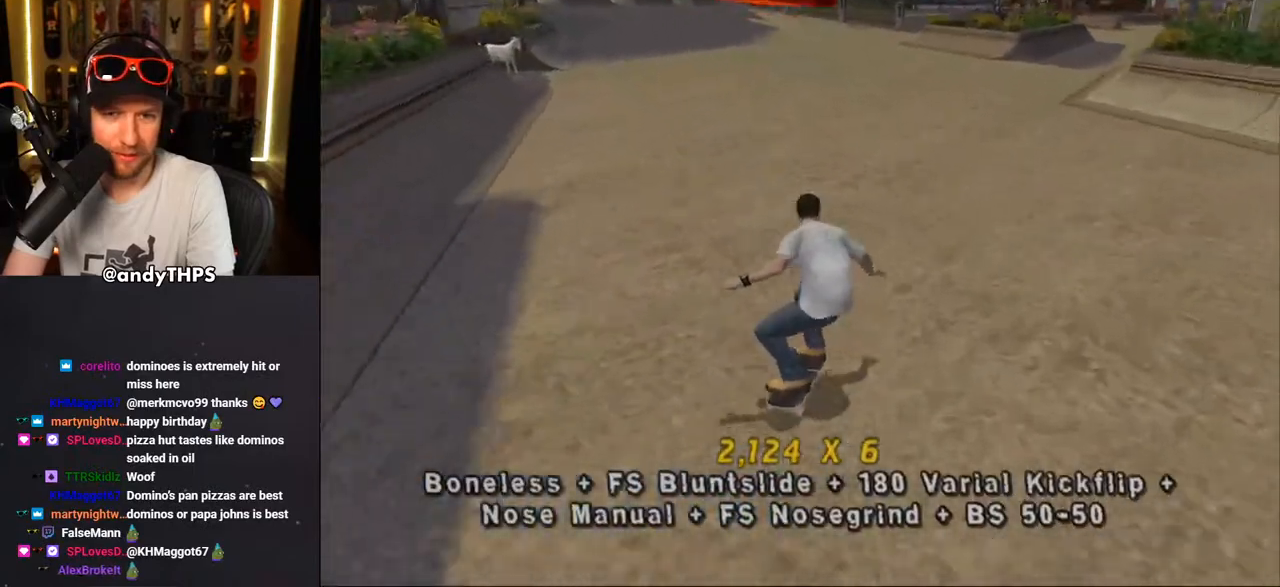
Gameplay with a controller (PlayStation layout); each line is a JSON object with the inputs held at the frame after it. "events" lists button and stick changes between this image and that frame as [ms after this image, input, new state], when the widget could be followed in between. Not read: L2 R2.
{"buttons": ["CROSS", "DPAD_UP", "DPAD_LEFT"], "left_stick": "center", "right_stick": "center", "events": [[33, "DPAD_DOWN", "up"], [67, "DPAD_RIGHT", "up"], [167, "DPAD_UP", "down"], [267, "DPAD_UP", "up"], [400, "DPAD_UP", "down"], [433, "DPAD_LEFT", "down"]]}
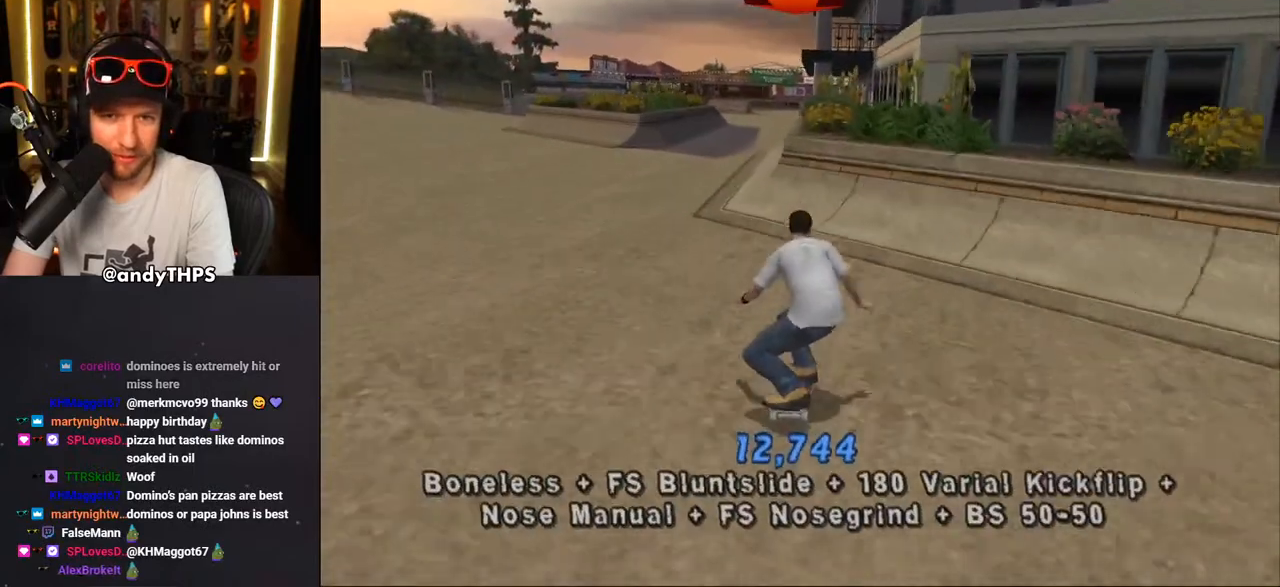
{"buttons": ["TRIANGLE", "DPAD_UP"], "left_stick": "center", "right_stick": "center", "events": [[67, "DPAD_UP", "up"], [150, "DPAD_LEFT", "up"], [150, "DPAD_UP", "down"], [217, "DPAD_UP", "up"], [283, "DPAD_UP", "down"], [383, "CROSS", "up"], [383, "TRIANGLE", "down"]]}
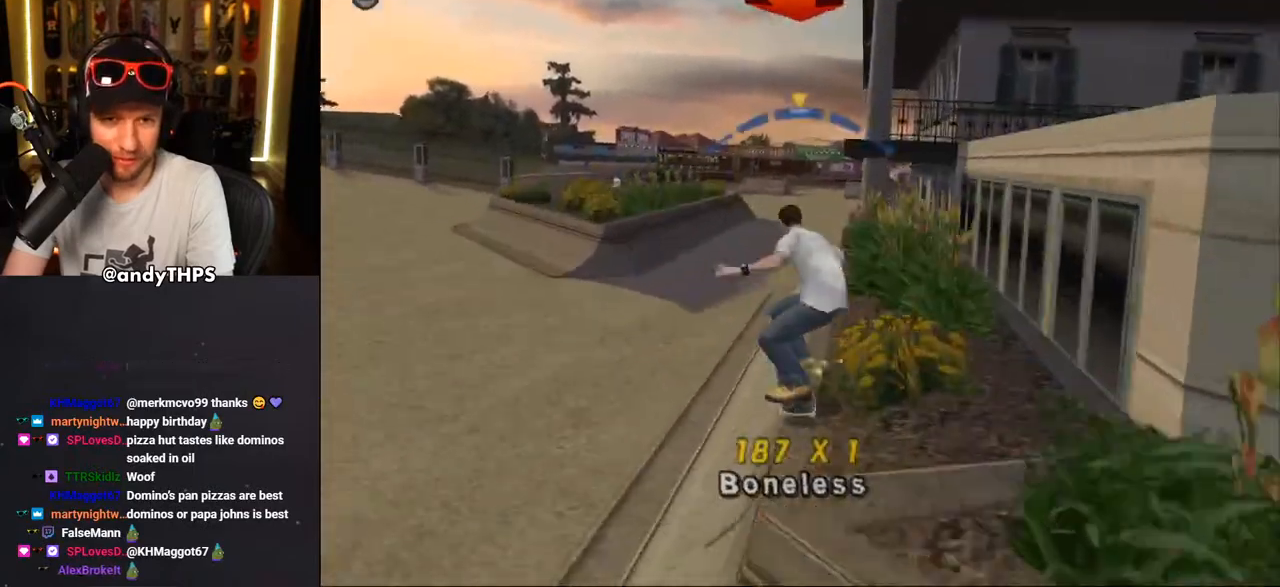
{"buttons": ["CROSS", "TRIANGLE", "R1"], "left_stick": "center", "right_stick": "center", "events": [[33, "CROSS", "down"], [67, "DPAD_LEFT", "down"], [67, "DPAD_UP", "up"], [133, "DPAD_UP", "down"], [133, "SQUARE", "down"], [133, "TRIANGLE", "up"], [167, "CROSS", "up"], [250, "DPAD_UP", "up"], [300, "DPAD_LEFT", "up"], [300, "SQUARE", "up"], [300, "TRIANGLE", "down"], [317, "CROSS", "down"], [500, "R1", "down"]]}
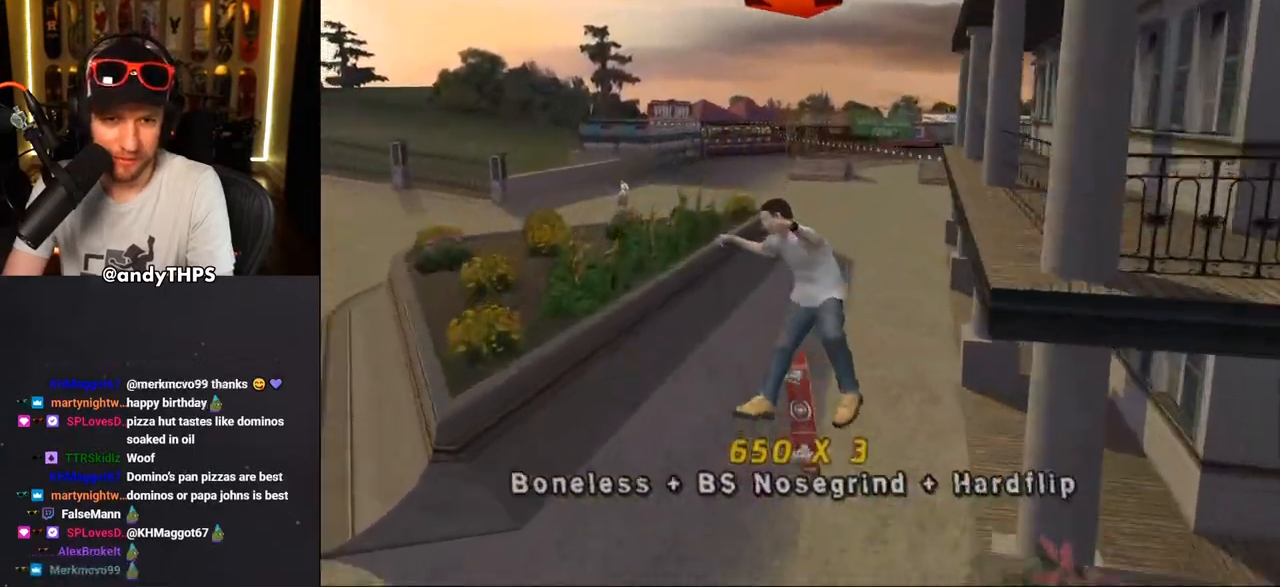
{"buttons": ["CROSS"], "left_stick": "center", "right_stick": "center", "events": [[83, "TRIANGLE", "up"], [100, "R1", "up"], [350, "DPAD_LEFT", "down"], [350, "DPAD_UP", "down"], [500, "DPAD_LEFT", "up"], [500, "DPAD_UP", "up"]]}
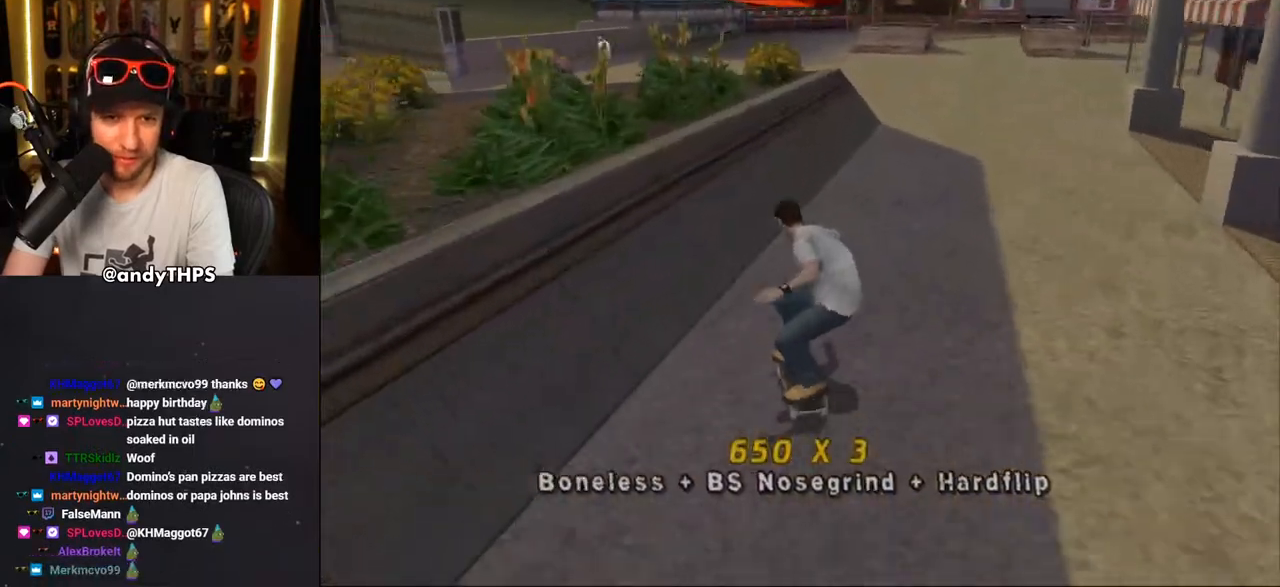
{"buttons": ["CROSS", "DPAD_UP"], "left_stick": "center", "right_stick": "center", "events": [[83, "DPAD_UP", "down"], [217, "DPAD_RIGHT", "down"], [217, "DPAD_UP", "up"], [233, "CROSS", "up"], [233, "TRIANGLE", "down"], [300, "DPAD_UP", "down"], [333, "DPAD_RIGHT", "up"], [400, "CROSS", "down"], [467, "TRIANGLE", "up"]]}
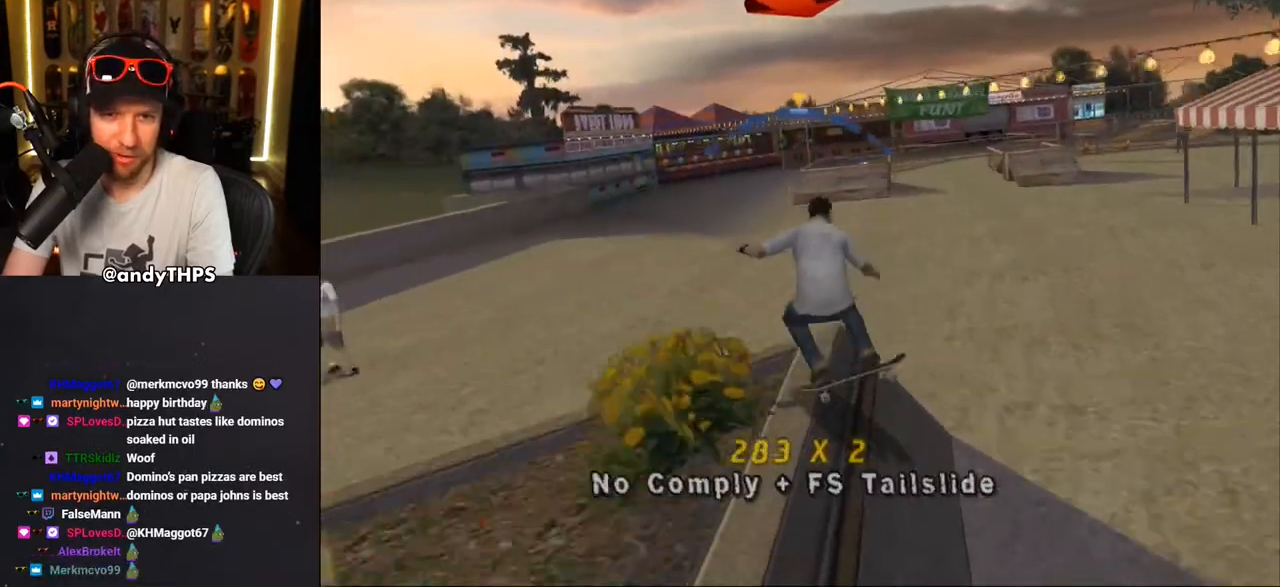
{"buttons": ["CROSS"], "left_stick": "center", "right_stick": "center", "events": [[17, "CROSS", "up"], [67, "DPAD_UP", "up"], [117, "CROSS", "down"], [167, "DPAD_UP", "down"], [317, "DPAD_UP", "up"], [383, "DPAD_UP", "down"], [467, "DPAD_UP", "up"]]}
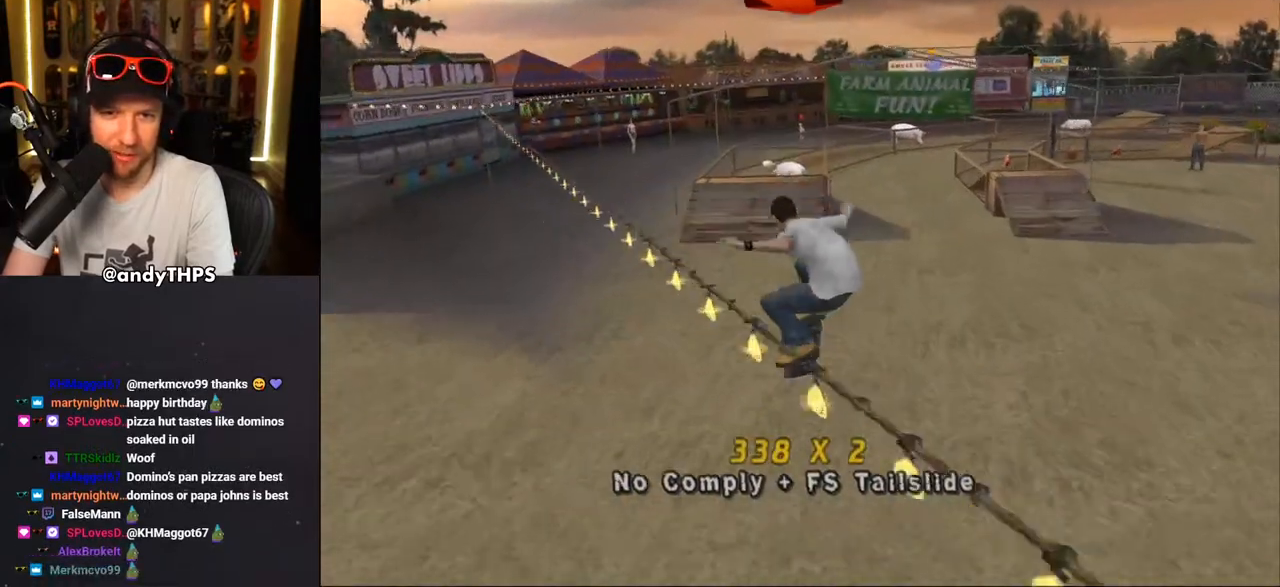
{"buttons": ["DPAD_UP"], "left_stick": "center", "right_stick": "center", "events": [[50, "DPAD_UP", "down"], [100, "DPAD_UP", "up"], [217, "DPAD_UP", "down"], [350, "CROSS", "up"], [417, "DPAD_UP", "up"], [467, "DPAD_UP", "down"]]}
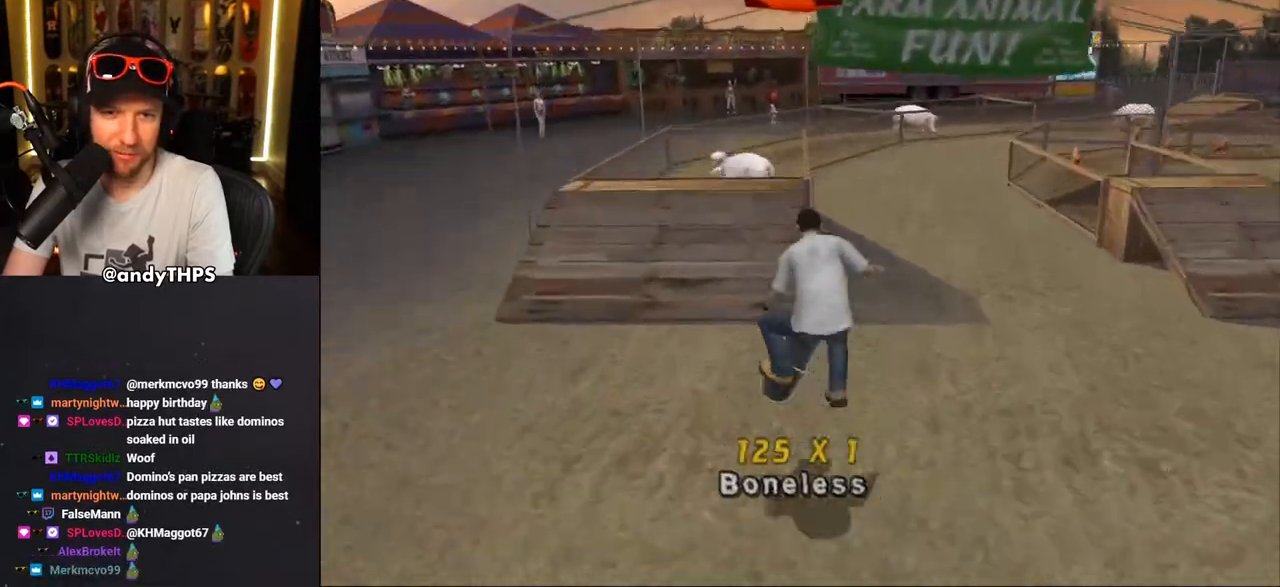
{"buttons": ["TRIANGLE", "DPAD_UP", "DPAD_LEFT"], "left_stick": "center", "right_stick": "center", "events": [[233, "TRIANGLE", "down"], [283, "DPAD_UP", "up"], [417, "CROSS", "down"], [417, "DPAD_LEFT", "down"], [417, "DPAD_UP", "down"], [483, "CROSS", "up"]]}